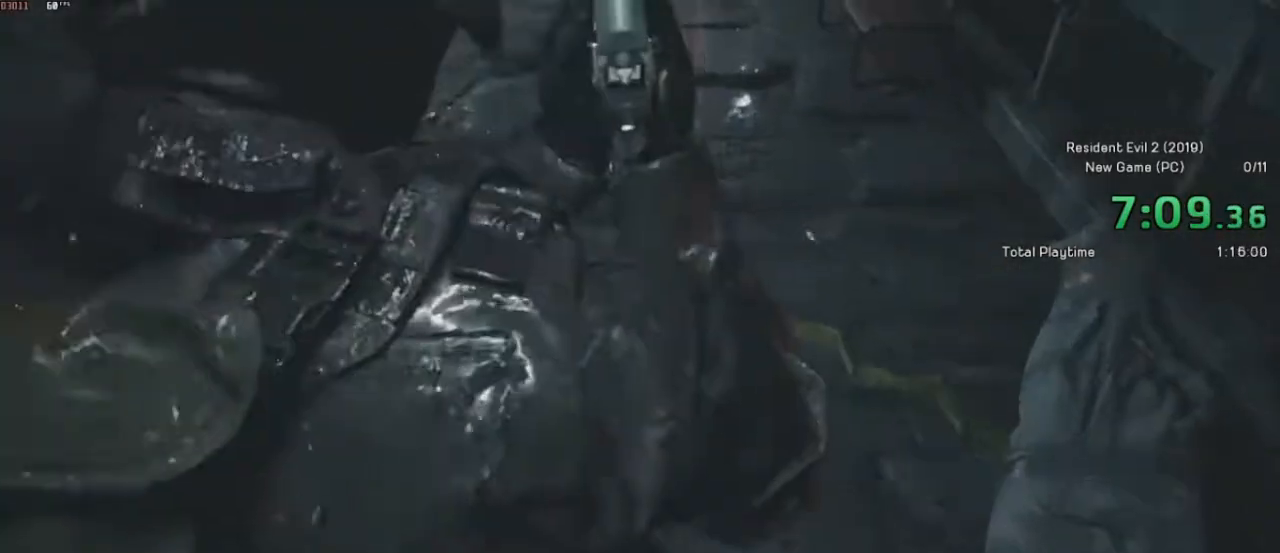
Gameplay with keyboard and mouse; each line is a JSON object with the keys and mouse buttons held at the frame after it. "events" lists presses ("down") and releases ("up") of "a", "ctrl", "d", "e", "f", "q", "r", "s", "shift", "space", "tab", "w", "mouse_left", "mouse_wheel" and "mouse_right" between this image and that frame as [ms after this image, input, new state], when the widget could be followed in between. "mouse_left", "mouse_wheel", "mouse_right" = the "left", "wheel", "right" buttons of the "mouse" list. No other keys are recorded. "wheel" means that the mouse wheel is clicked or scrolled. Mouse movement is not recorded.
{"keys": ["shift", "w"], "mouse": [], "events": []}
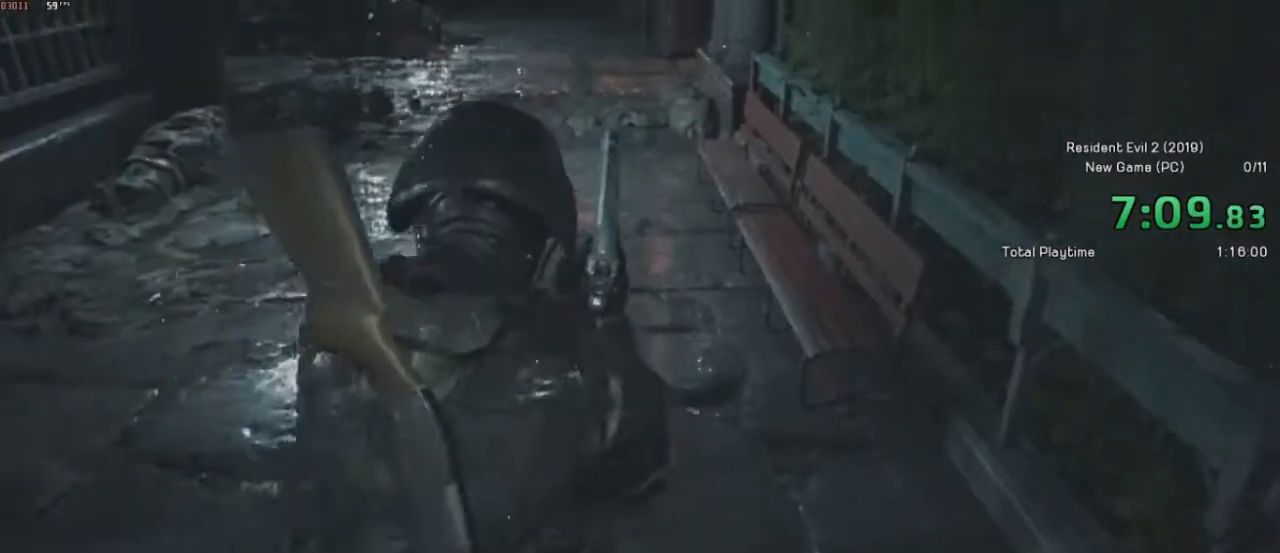
{"keys": ["shift", "w"], "mouse": [], "events": []}
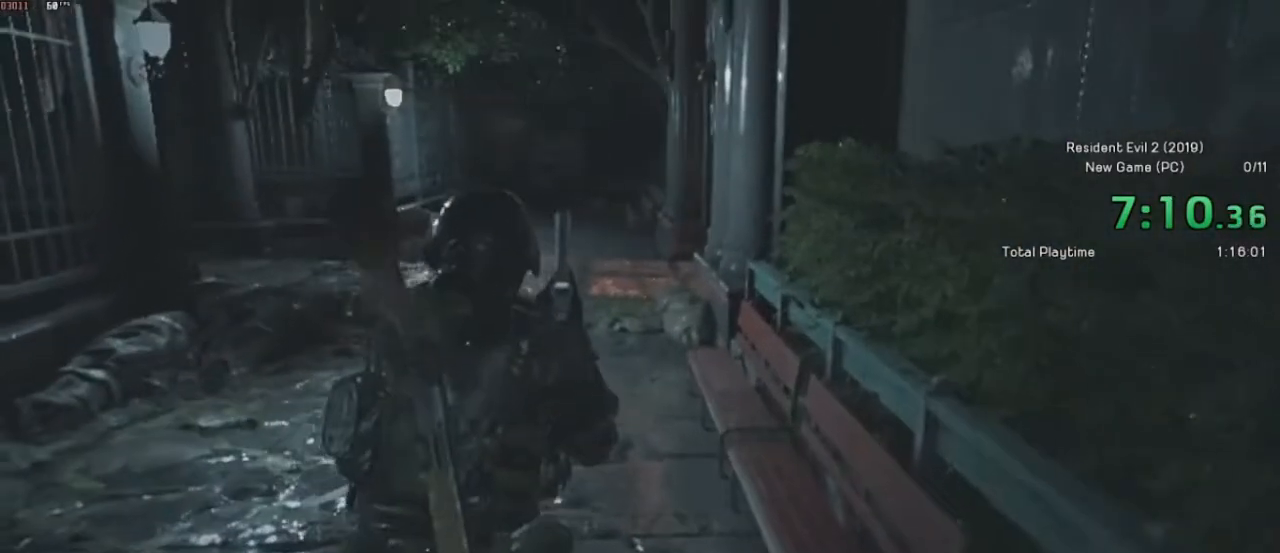
{"keys": ["shift", "w"], "mouse": [], "events": []}
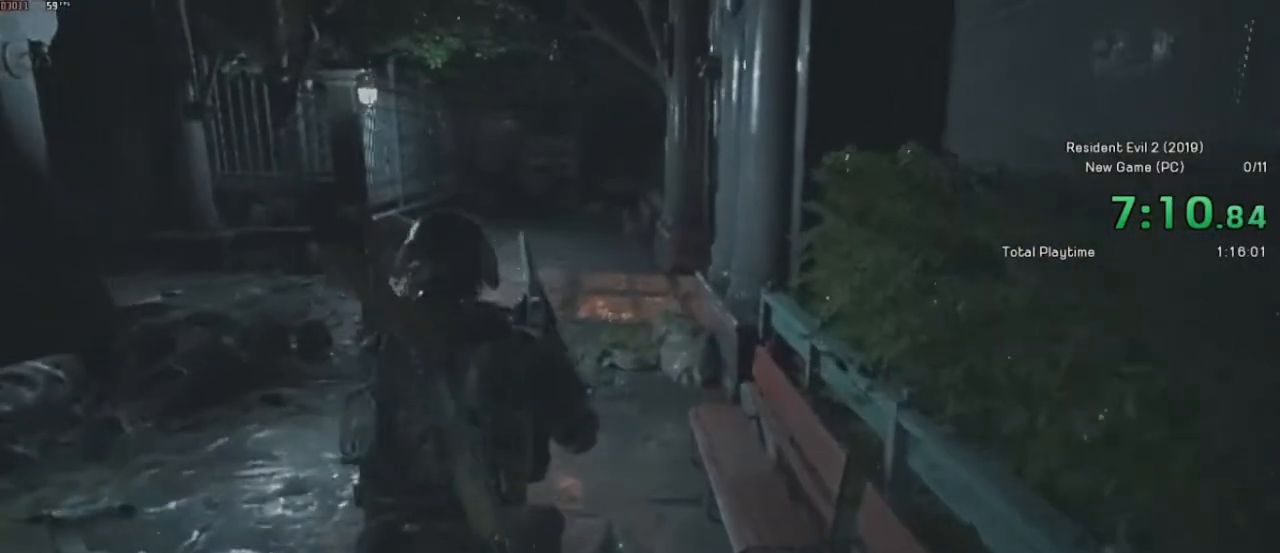
{"keys": ["shift", "w"], "mouse": [], "events": []}
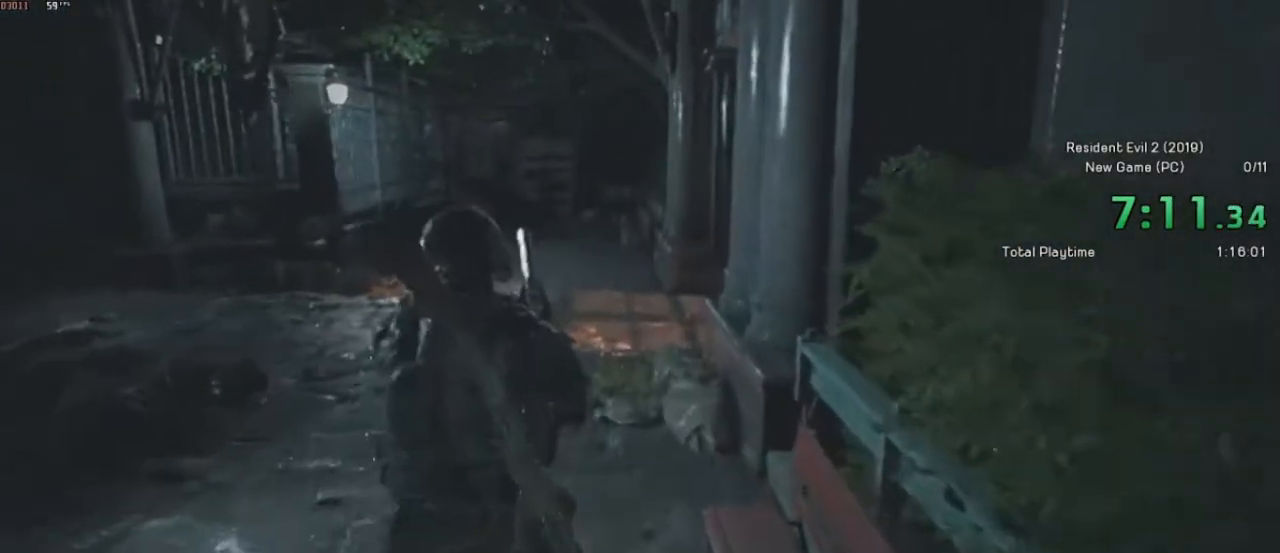
{"keys": ["shift", "w"], "mouse": [], "events": []}
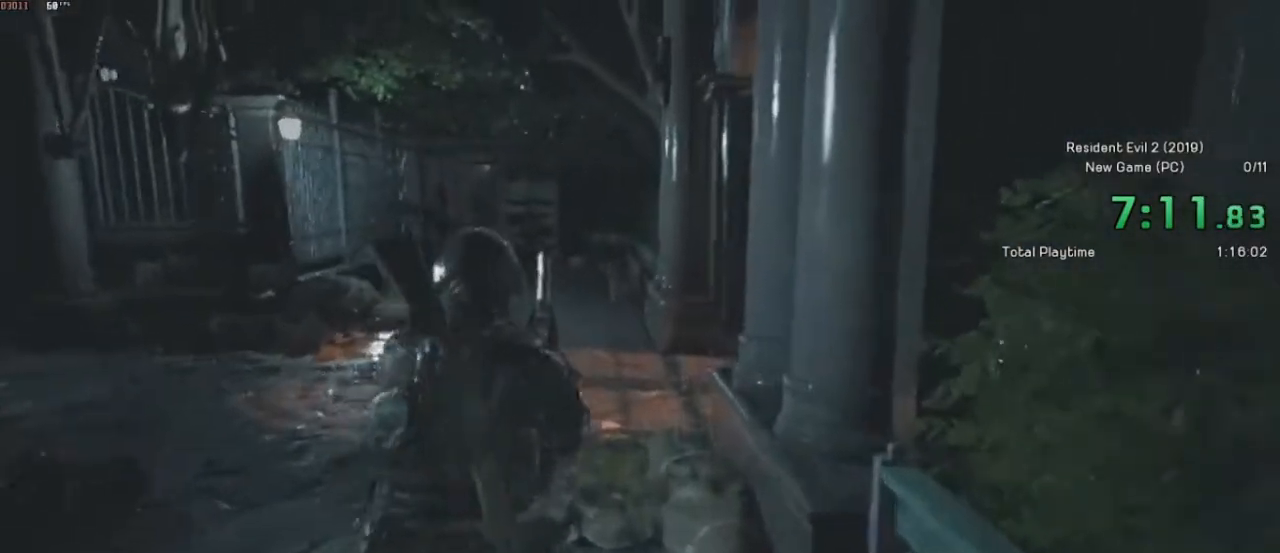
{"keys": ["shift", "w"], "mouse": [], "events": []}
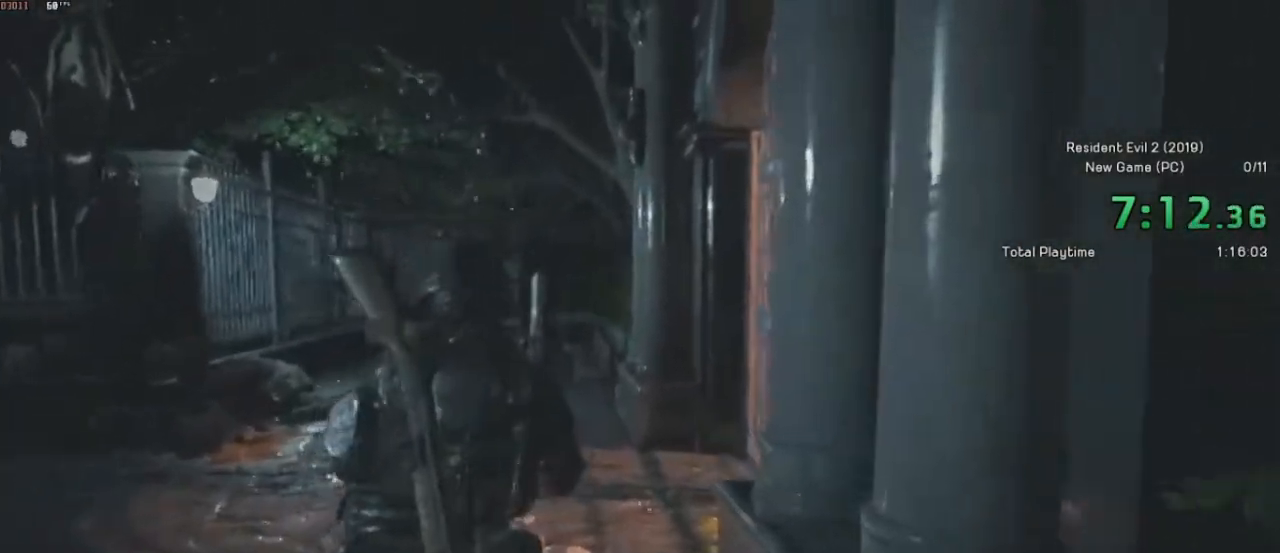
{"keys": ["shift", "w"], "mouse": [], "events": []}
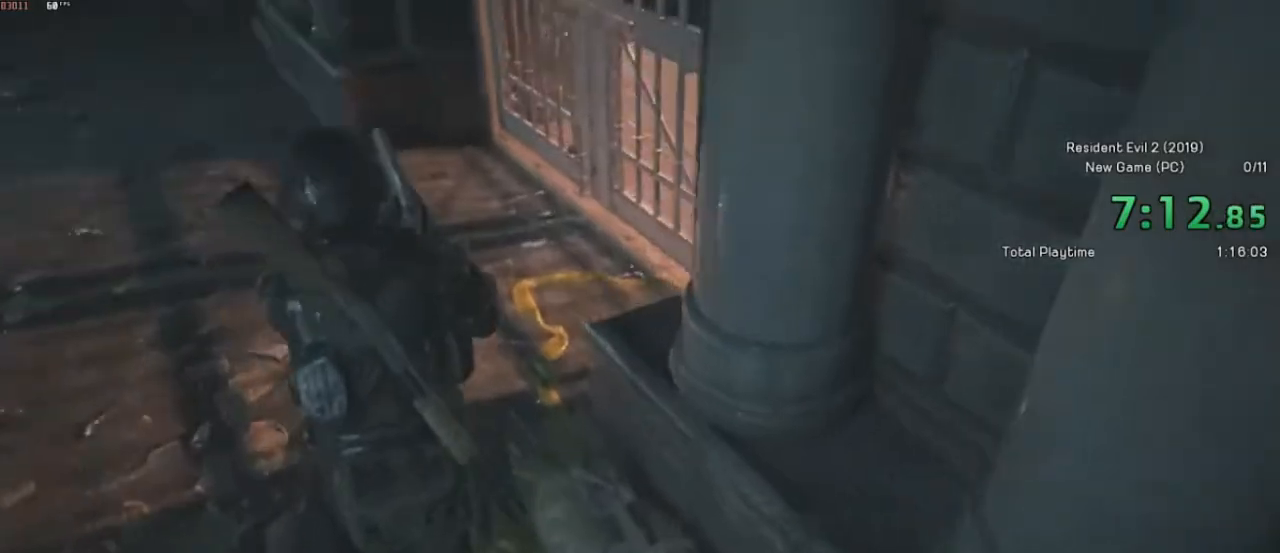
{"keys": ["shift", "w"], "mouse": ["left"], "events": [[300, "mouse_left", "down"], [400, "mouse_left", "up"], [450, "mouse_left", "down"]]}
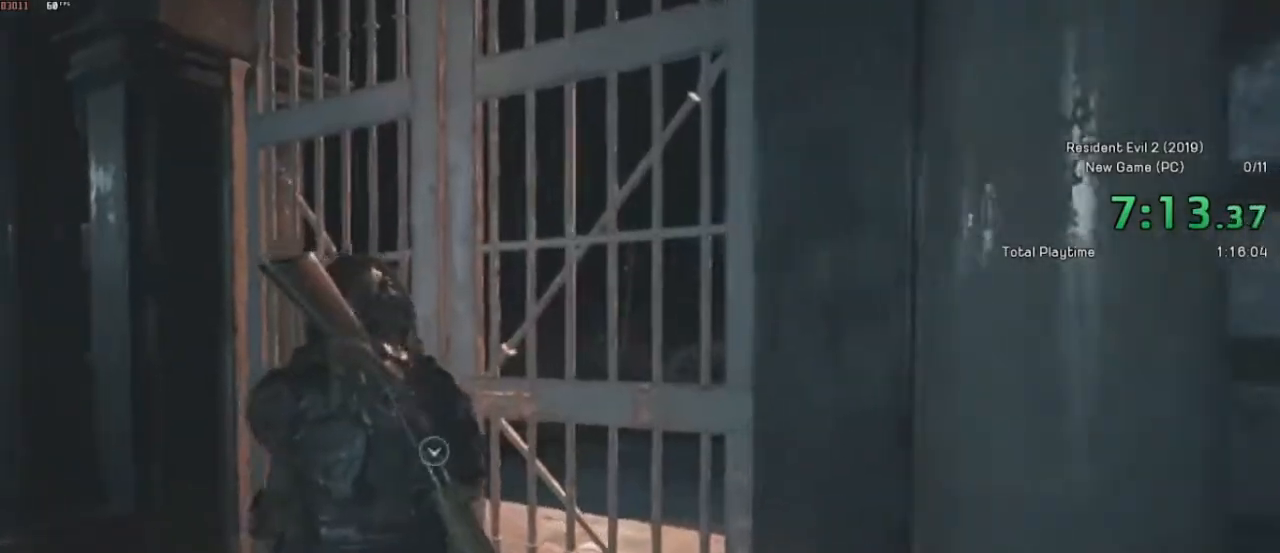
{"keys": ["shift", "w"], "mouse": ["left"], "events": [[17, "mouse_left", "up"], [67, "mouse_left", "down"], [167, "mouse_left", "up"], [217, "mouse_left", "down"], [317, "mouse_left", "up"], [367, "mouse_left", "down"], [450, "mouse_left", "up"], [500, "mouse_left", "down"]]}
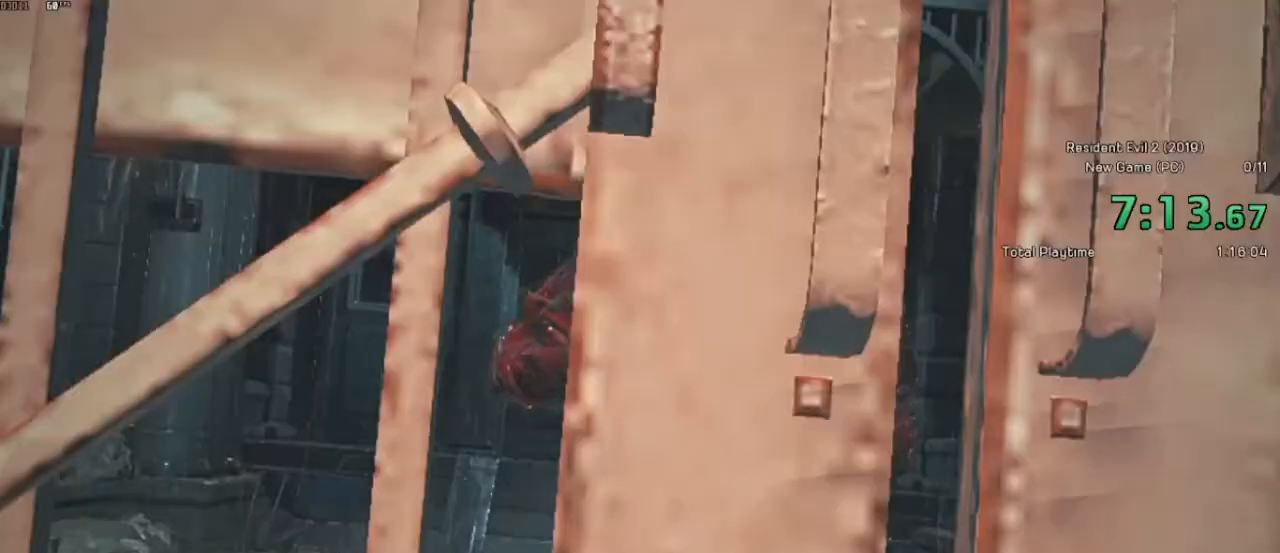
{"keys": [], "mouse": [], "events": [[217, "mouse_left", "up"], [250, "shift", "up"], [267, "mouse_left", "down"], [267, "w", "up"], [400, "mouse_left", "up"]]}